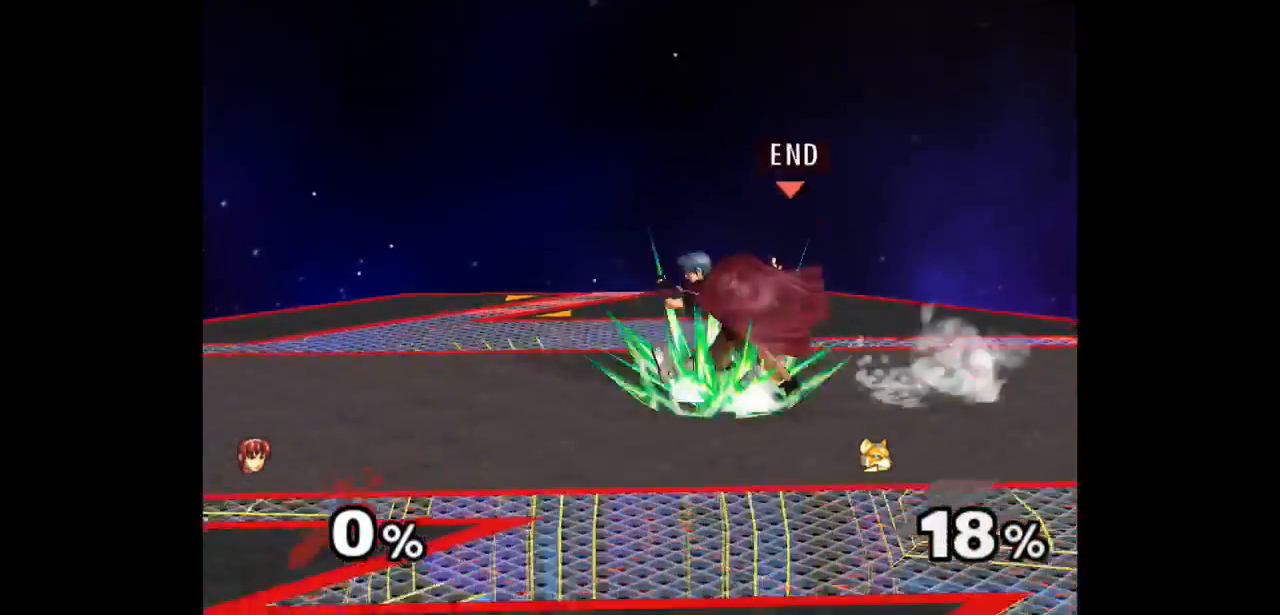
Gameplay with a controller (Nintendo layout); each line is a JSON object with the inputs held at the frame after it. "events" lists button and stick changes between this image and that frame as [ms after this image, input, new state], when the widget could be followed in between. Not read: L3 R3 START.
{"buttons": [], "left_stick": "center", "right_stick": "center", "events": [[67, "left_stick", "up"], [250, "left_stick", "center"]]}
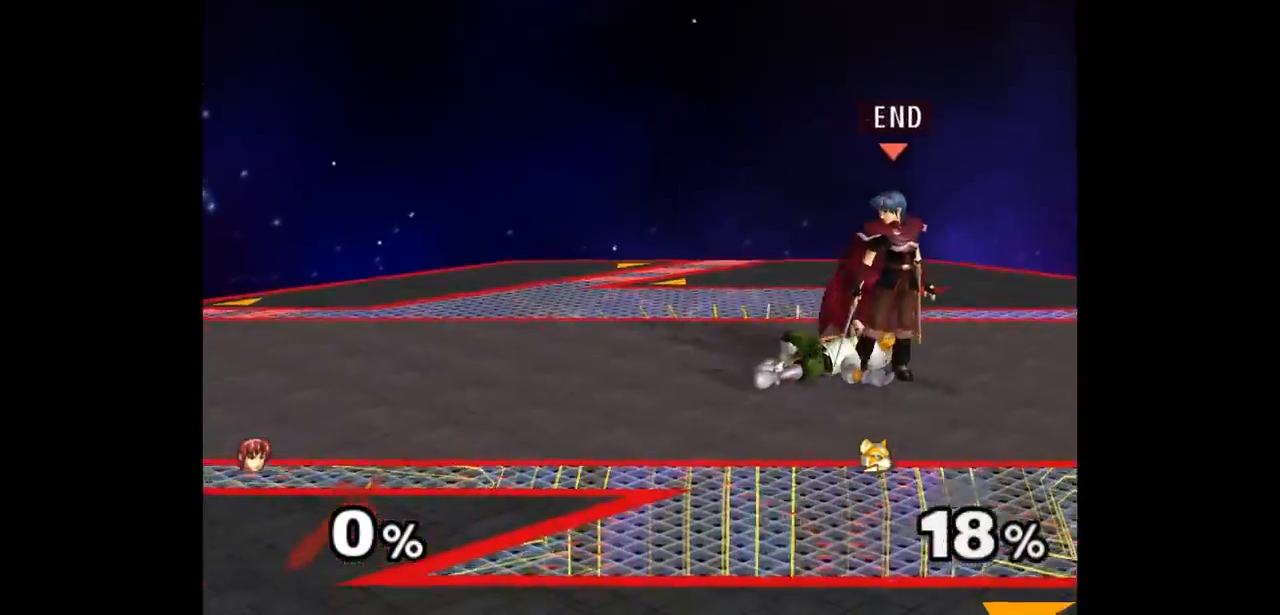
{"buttons": [], "left_stick": "center", "right_stick": "center", "events": []}
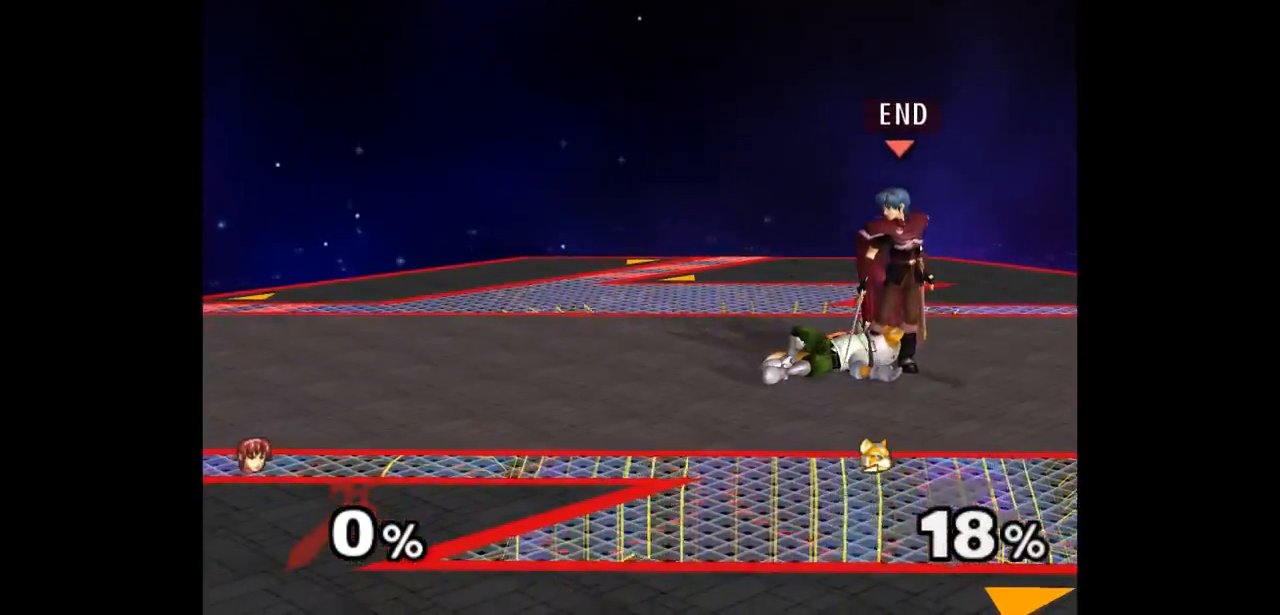
{"buttons": [], "left_stick": "up", "right_stick": "center", "events": [[150, "left_stick", "right"], [217, "left_stick", "up-left"], [283, "Z", "down"], [383, "Z", "up"], [417, "left_stick", "up"]]}
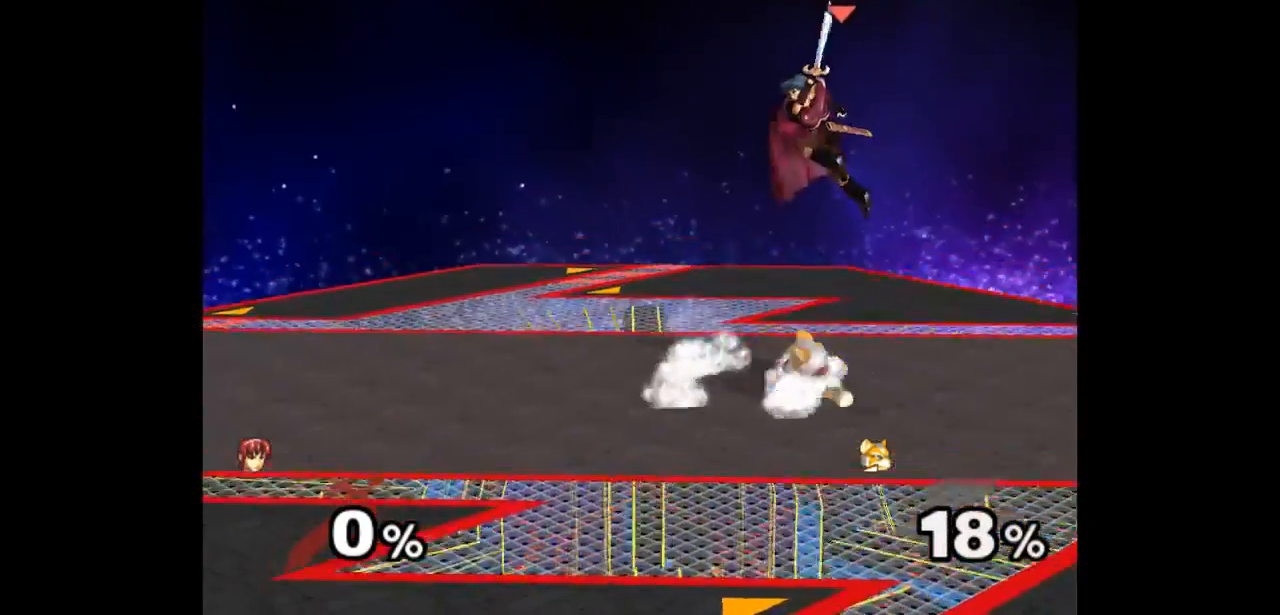
{"buttons": [], "left_stick": "up-right", "right_stick": "center", "events": [[33, "left_stick", "center"], [217, "left_stick", "up-right"]]}
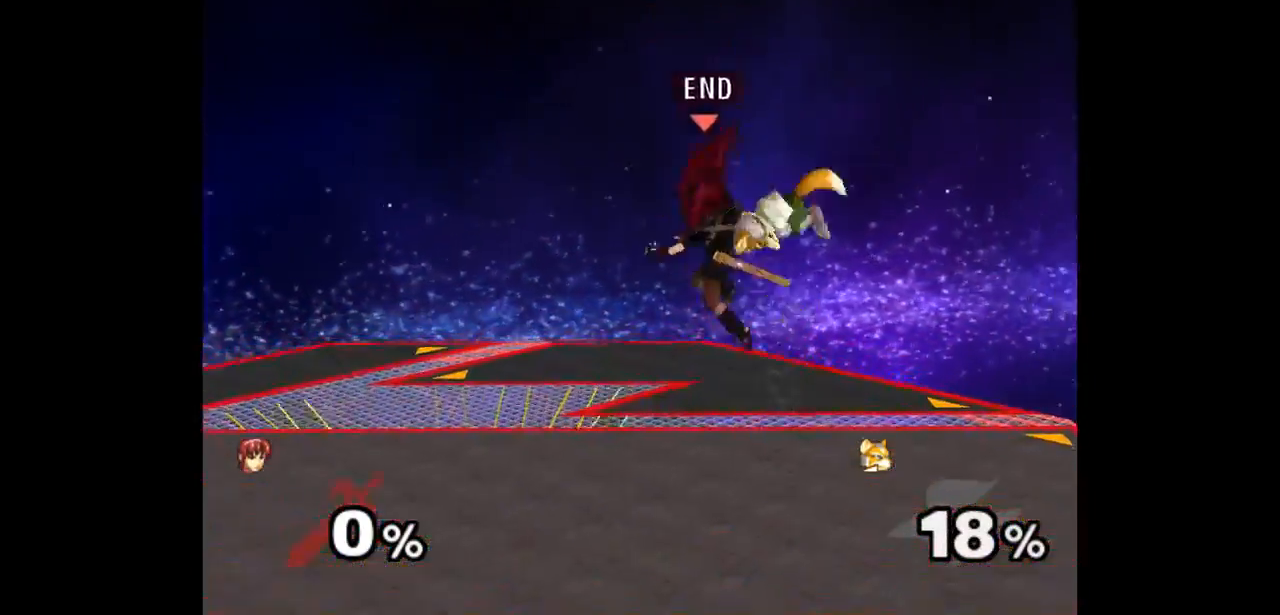
{"buttons": [], "left_stick": "center", "right_stick": "center", "events": [[67, "left_stick", "up"], [83, "Z", "down"], [100, "A", "down"], [150, "Z", "up"], [183, "A", "up"], [217, "A", "down"], [217, "Z", "down"], [267, "left_stick", "center"], [300, "Z", "up"], [350, "A", "up"]]}
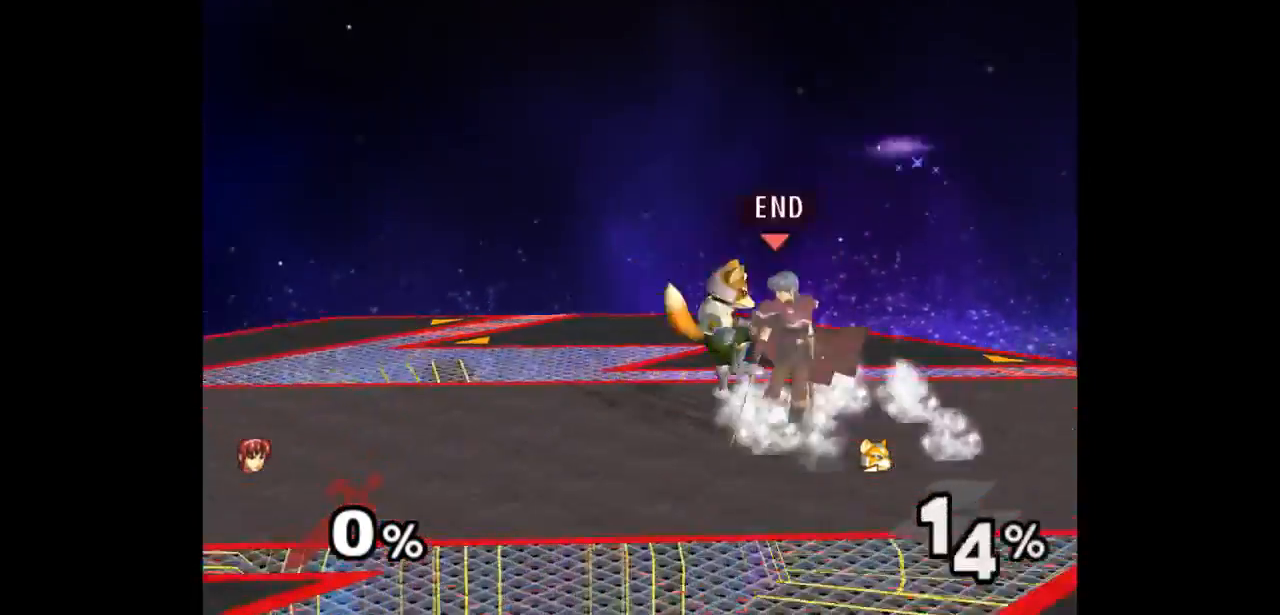
{"buttons": [], "left_stick": "center", "right_stick": "center", "events": [[67, "Z", "down"], [167, "Z", "up"], [267, "left_stick", "up"], [483, "left_stick", "center"]]}
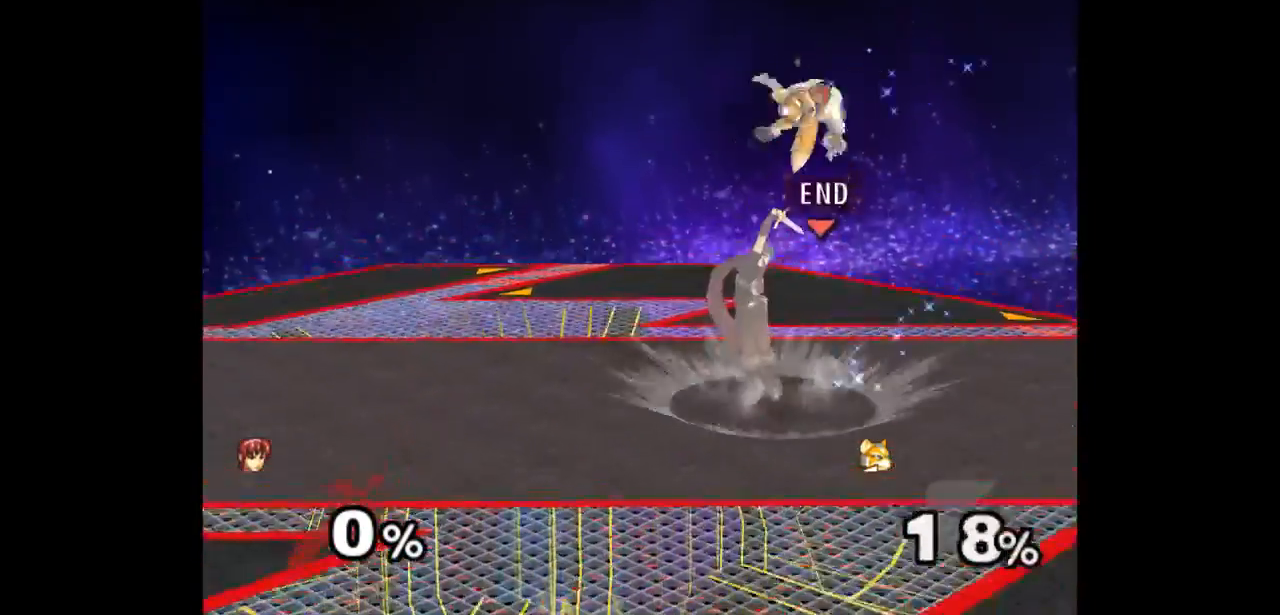
{"buttons": ["Z"], "left_stick": "up-left", "right_stick": "center", "events": [[350, "left_stick", "right"], [450, "left_stick", "up-left"], [483, "Z", "down"]]}
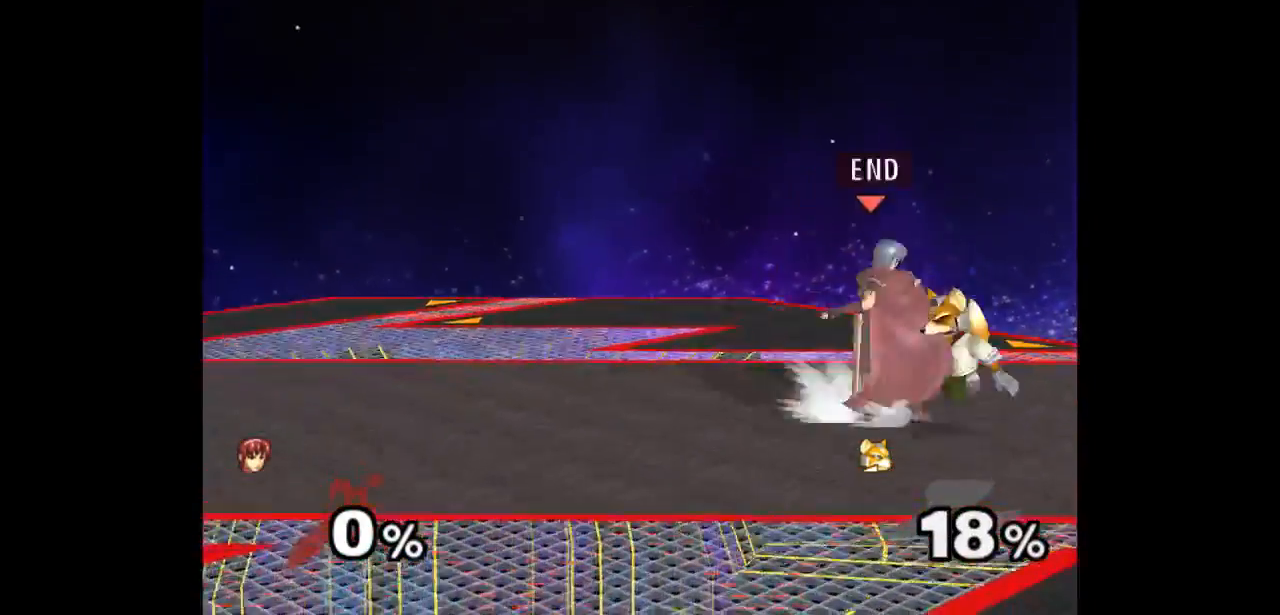
{"buttons": [], "left_stick": "center", "right_stick": "center", "events": [[83, "Z", "up"], [150, "left_stick", "center"]]}
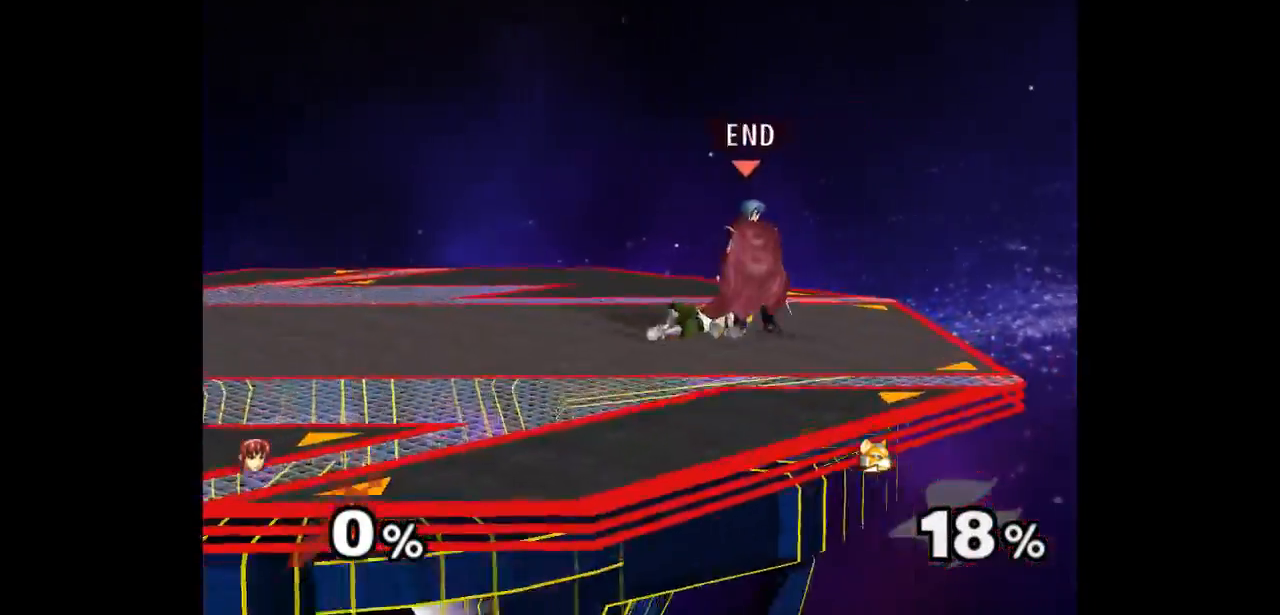
{"buttons": [], "left_stick": "up", "right_stick": "center", "events": [[150, "Z", "down"], [217, "Z", "up"], [317, "left_stick", "up"]]}
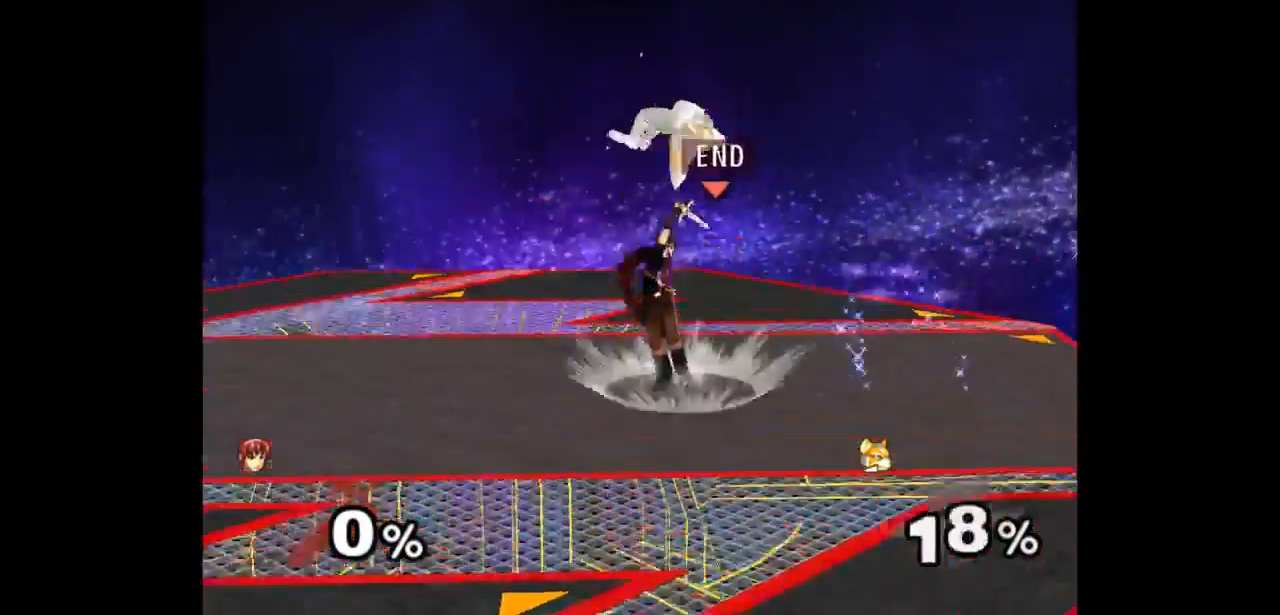
{"buttons": [], "left_stick": "up-left", "right_stick": "center", "events": [[67, "left_stick", "center"], [367, "left_stick", "right"], [467, "left_stick", "up-left"]]}
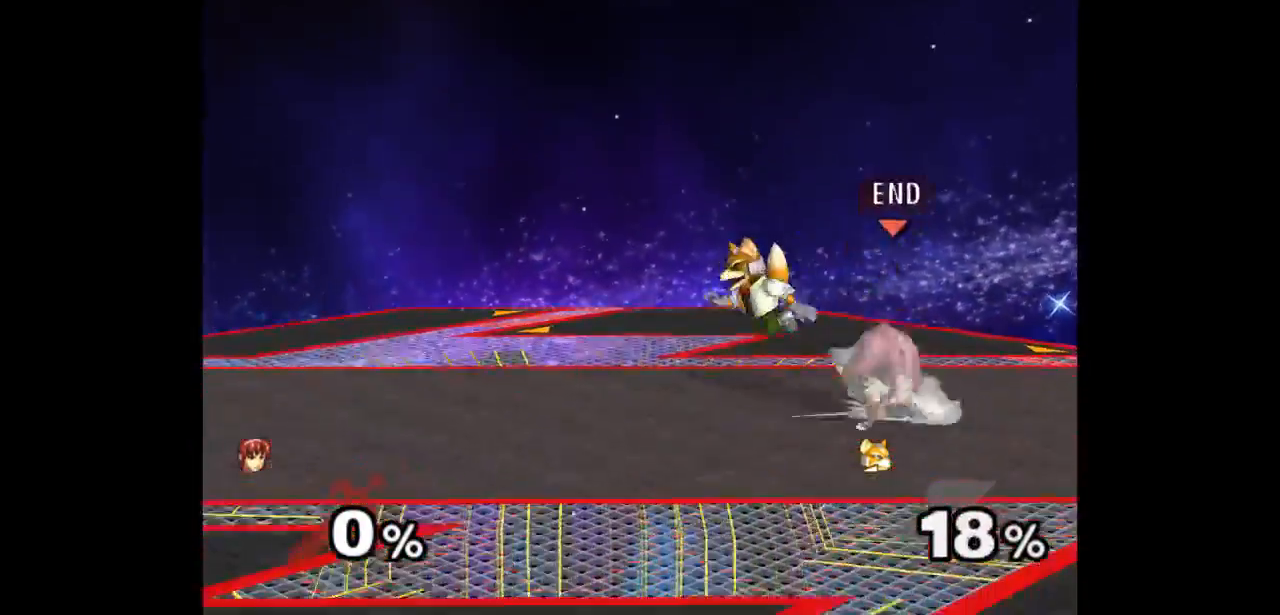
{"buttons": [], "left_stick": "center", "right_stick": "center", "events": [[17, "Z", "down"], [100, "Z", "up"], [200, "left_stick", "center"]]}
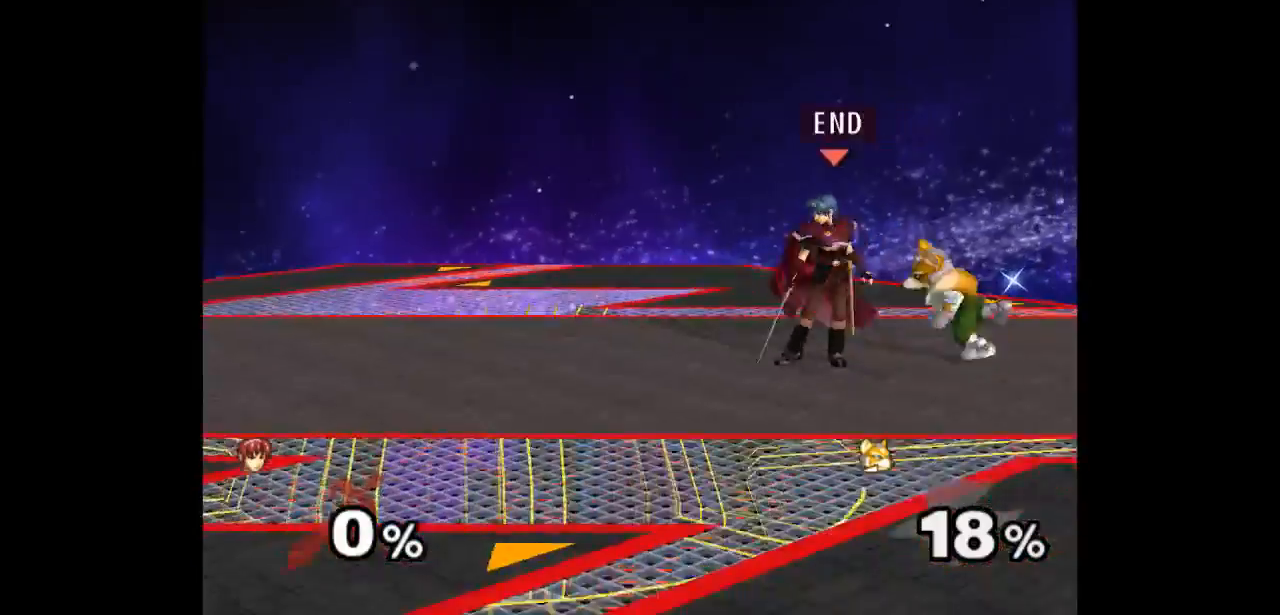
{"buttons": [], "left_stick": "up", "right_stick": "center", "events": [[100, "left_stick", "down-left"], [167, "left_stick", "right"], [233, "Z", "down"], [233, "left_stick", "up"], [333, "Z", "up"], [367, "left_stick", "center"], [450, "left_stick", "up"]]}
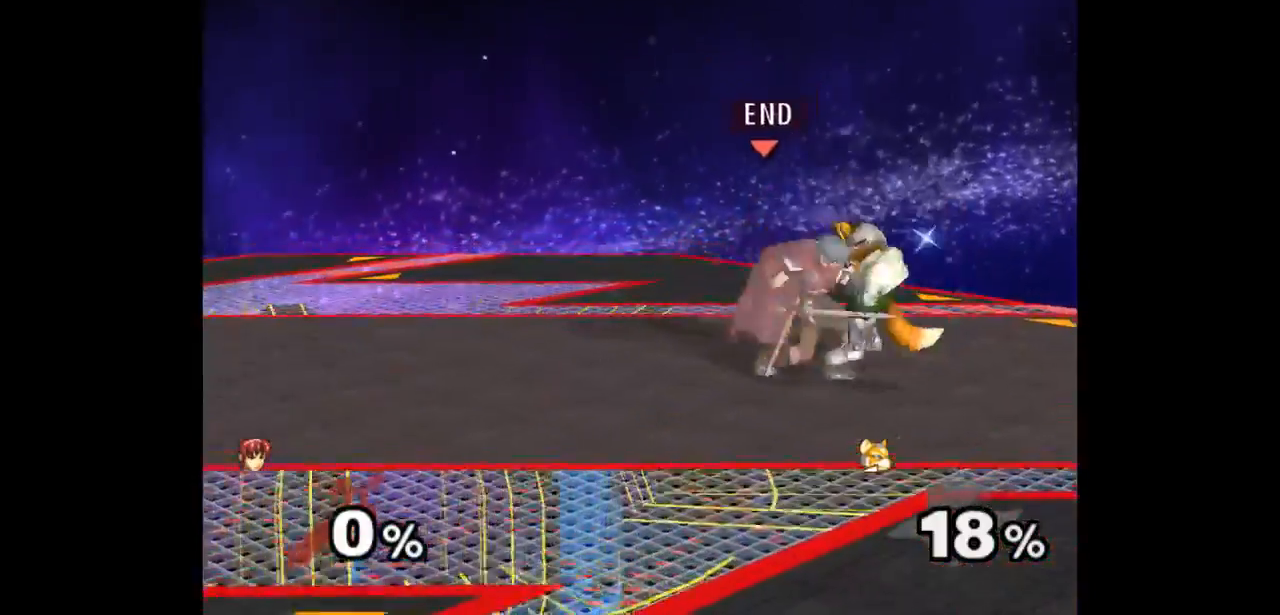
{"buttons": [], "left_stick": "right", "right_stick": "center", "events": [[117, "left_stick", "center"], [500, "left_stick", "right"]]}
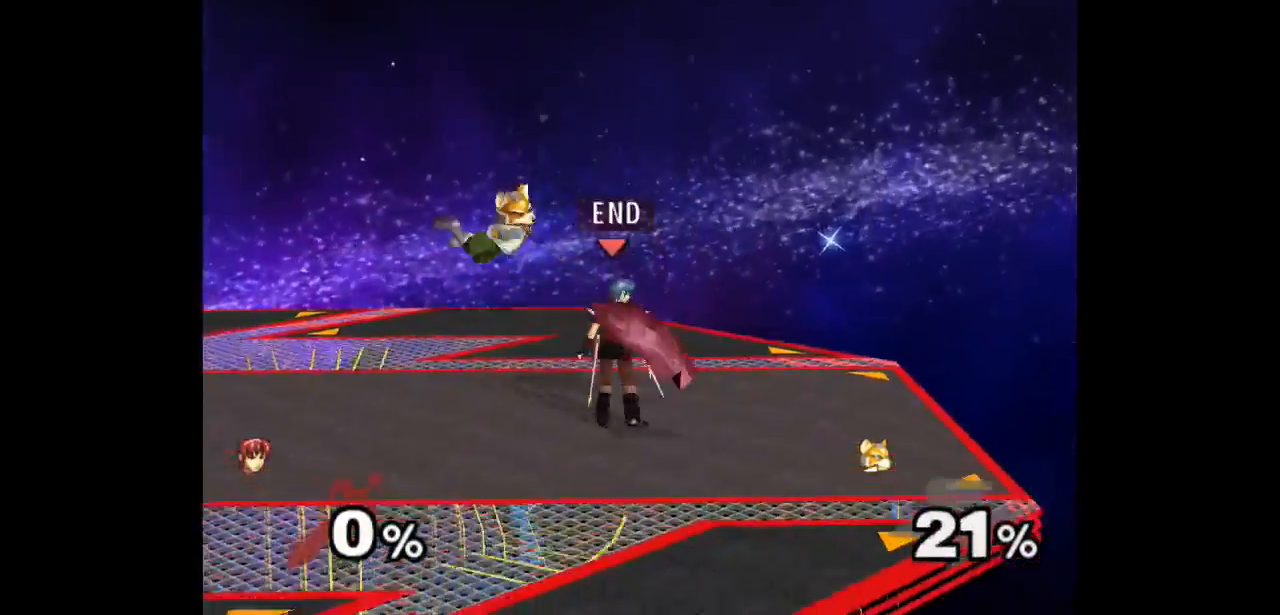
{"buttons": [], "left_stick": "center", "right_stick": "center", "events": [[83, "left_stick", "center"]]}
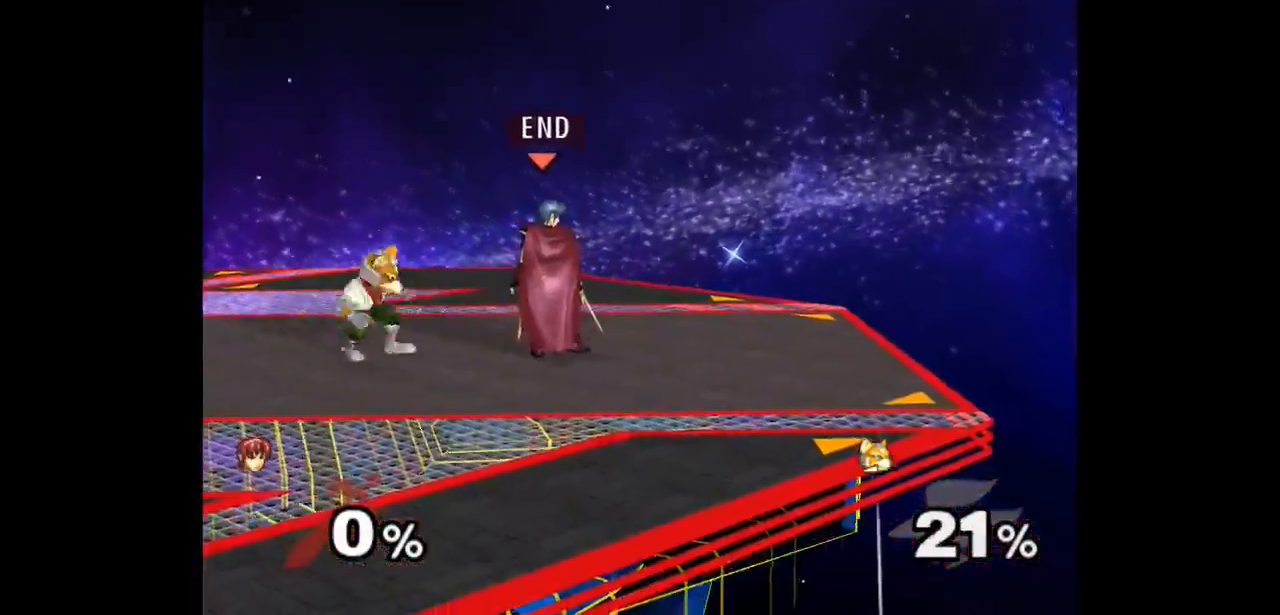
{"buttons": ["Z"], "left_stick": "up-left", "right_stick": "center", "events": [[367, "left_stick", "right"], [433, "left_stick", "up-left"], [483, "Z", "down"]]}
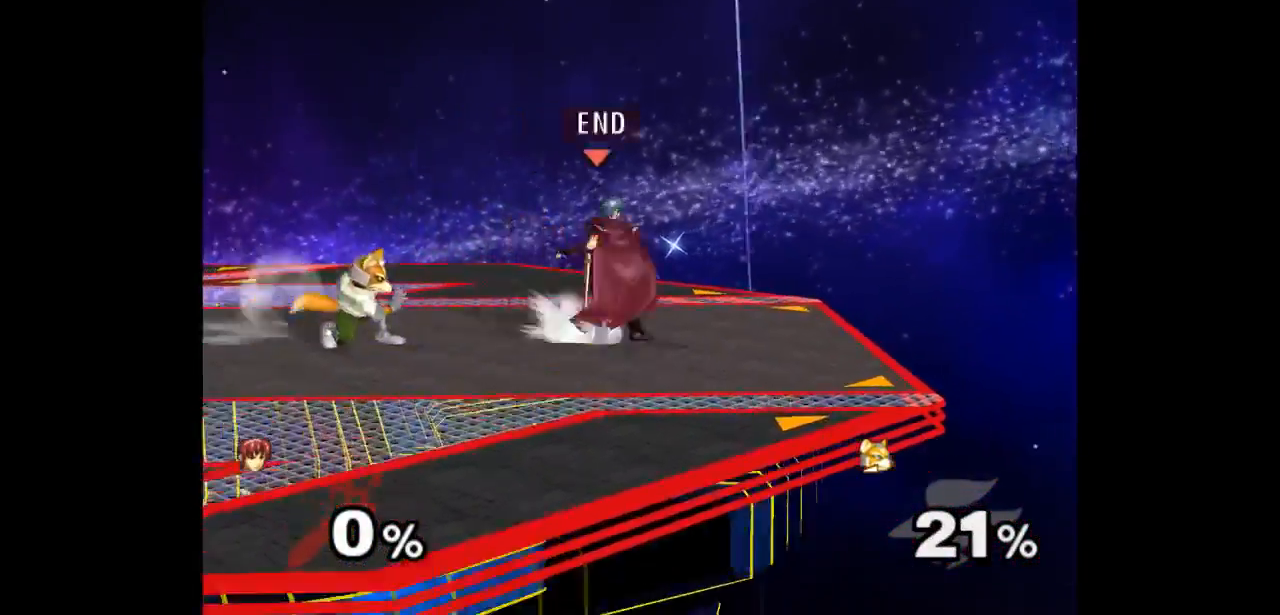
{"buttons": [], "left_stick": "center", "right_stick": "center", "events": [[100, "Z", "up"], [100, "left_stick", "up"], [217, "left_stick", "center"]]}
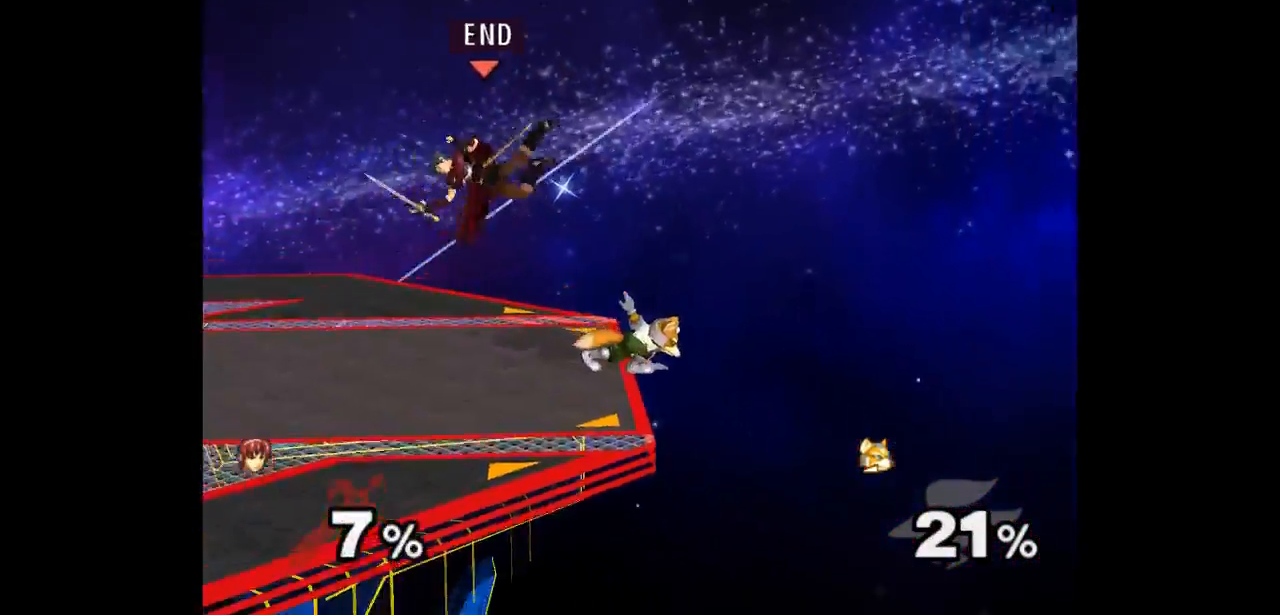
{"buttons": [], "left_stick": "up", "right_stick": "center", "events": [[217, "Z", "down"], [300, "Z", "up"], [383, "left_stick", "up"]]}
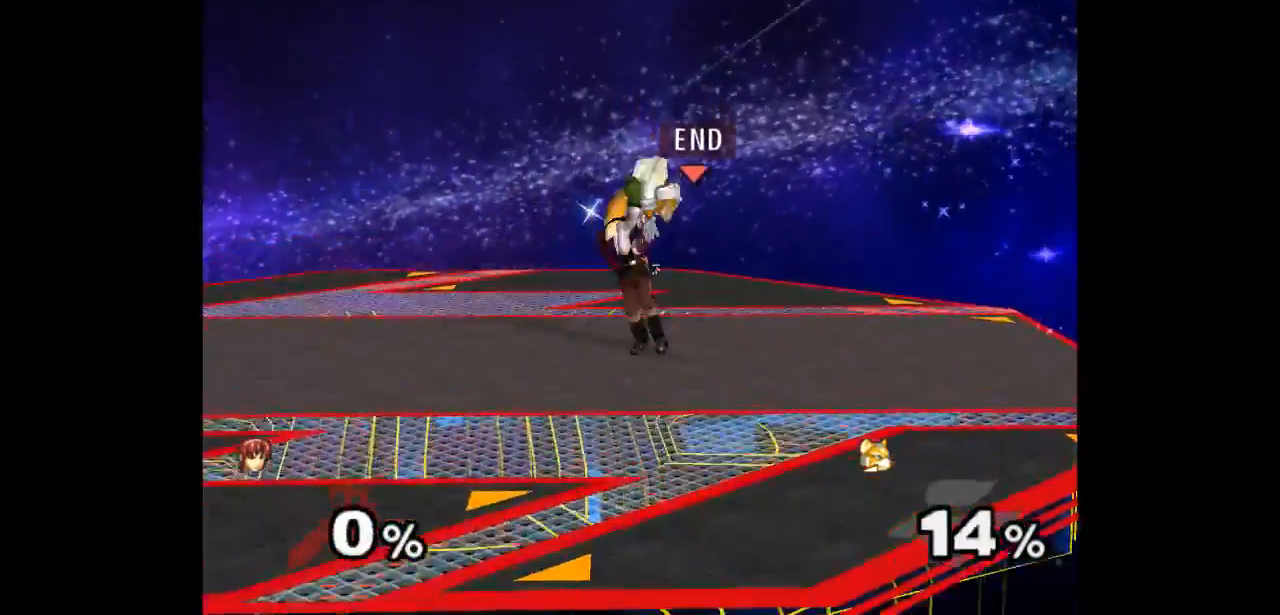
{"buttons": [], "left_stick": "left", "right_stick": "center", "events": [[117, "left_stick", "center"], [417, "left_stick", "right"], [500, "left_stick", "left"]]}
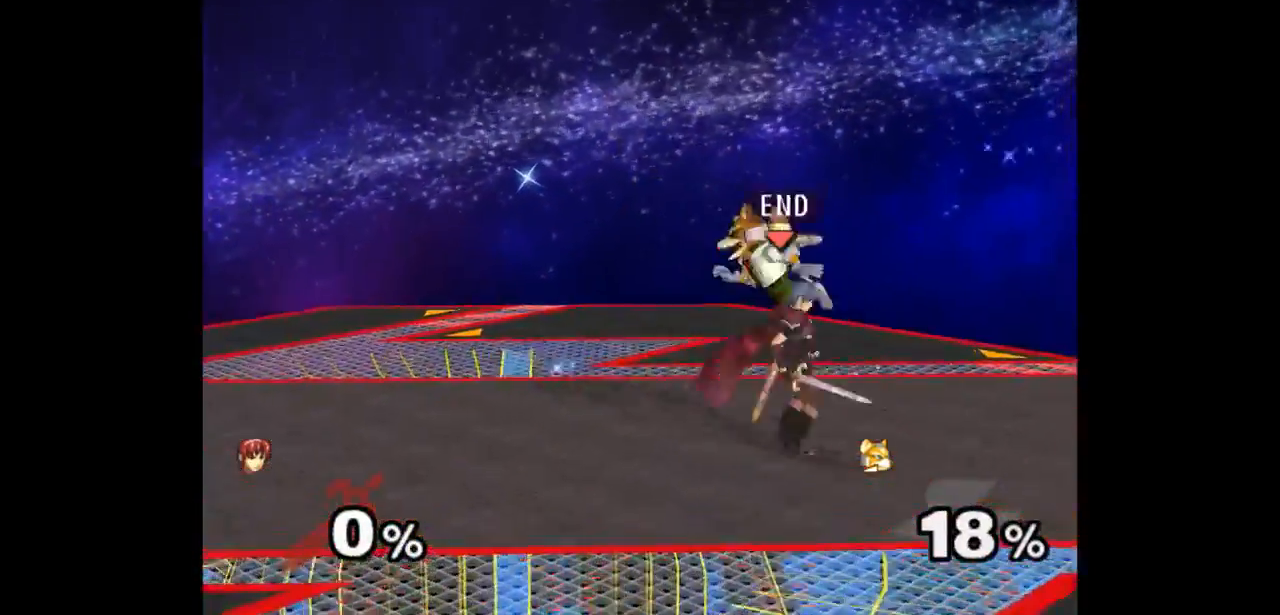
{"buttons": [], "left_stick": "center", "right_stick": "center", "events": [[33, "left_stick", "up-left"], [50, "Z", "down"], [150, "Z", "up"], [233, "left_stick", "center"]]}
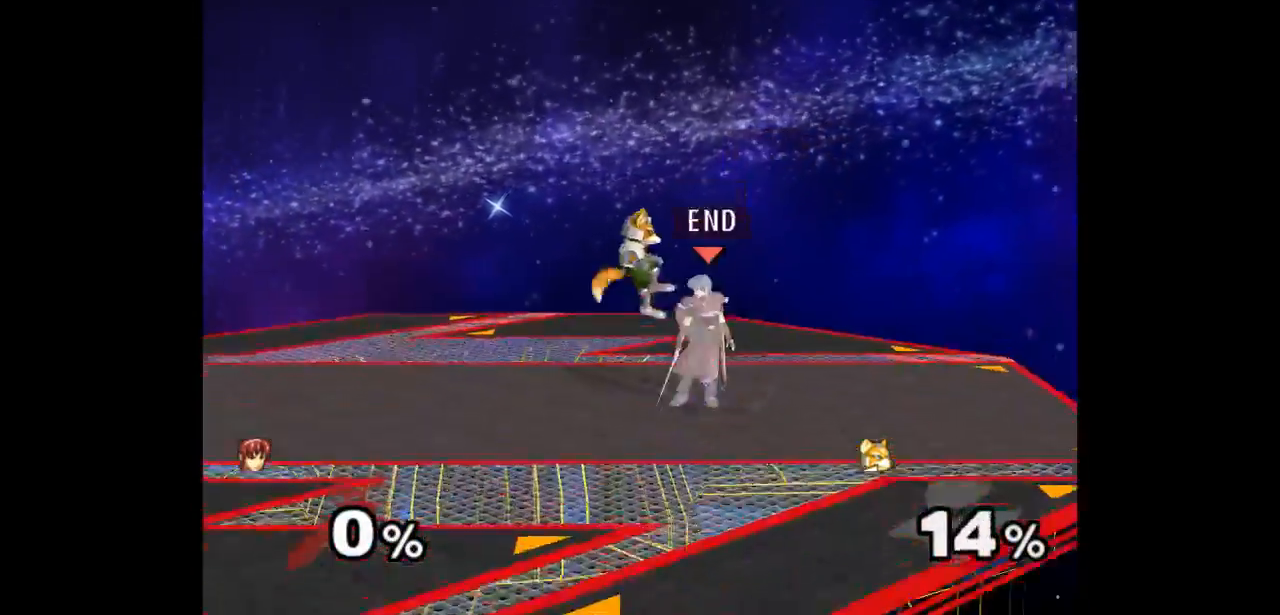
{"buttons": [], "left_stick": "center", "right_stick": "center", "events": [[100, "Z", "down"], [150, "Z", "up"], [267, "left_stick", "up"], [500, "left_stick", "center"]]}
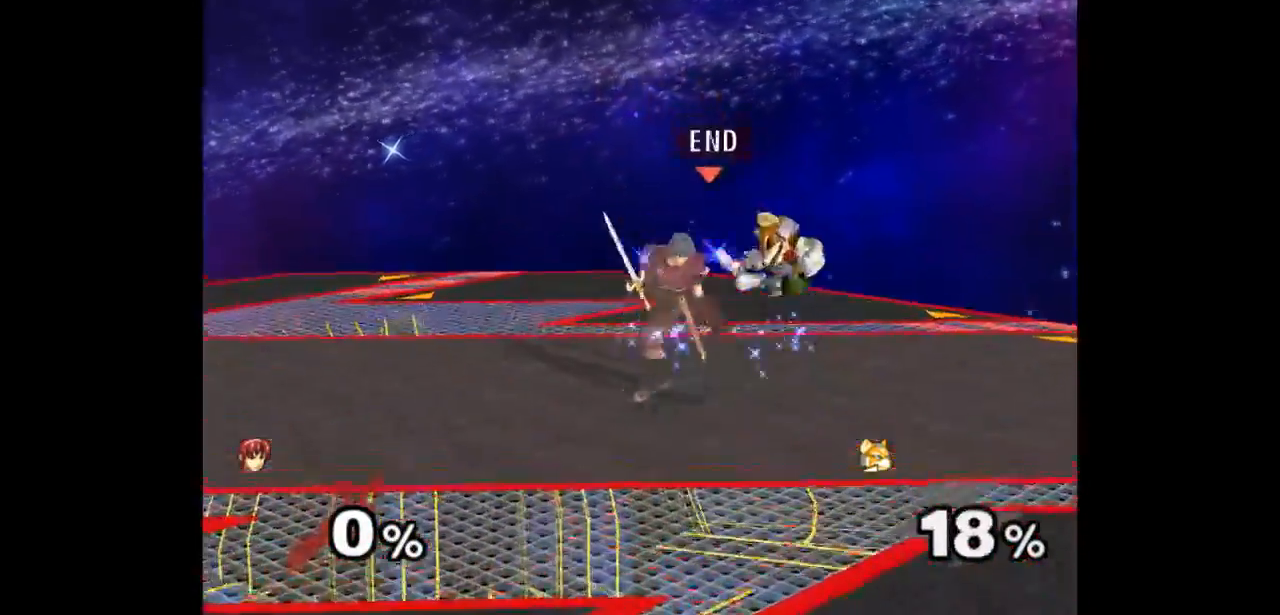
{"buttons": [], "left_stick": "center", "right_stick": "center", "events": []}
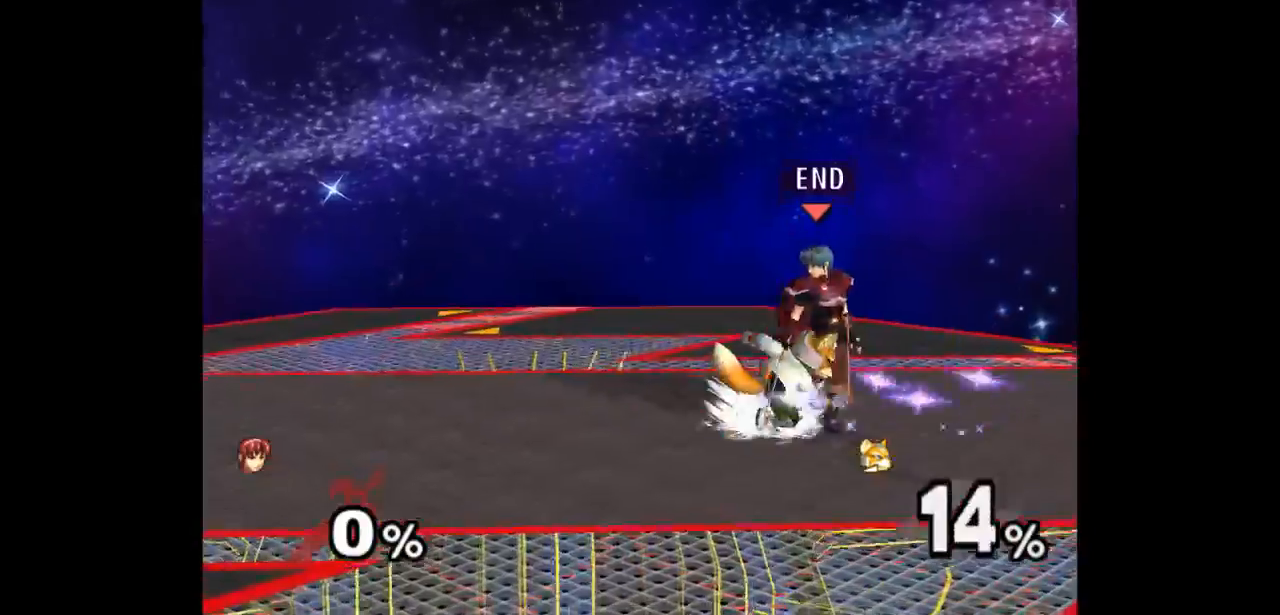
{"buttons": [], "left_stick": "center", "right_stick": "center", "events": [[17, "Z", "down"], [100, "Z", "up"], [150, "left_stick", "up"], [433, "left_stick", "center"]]}
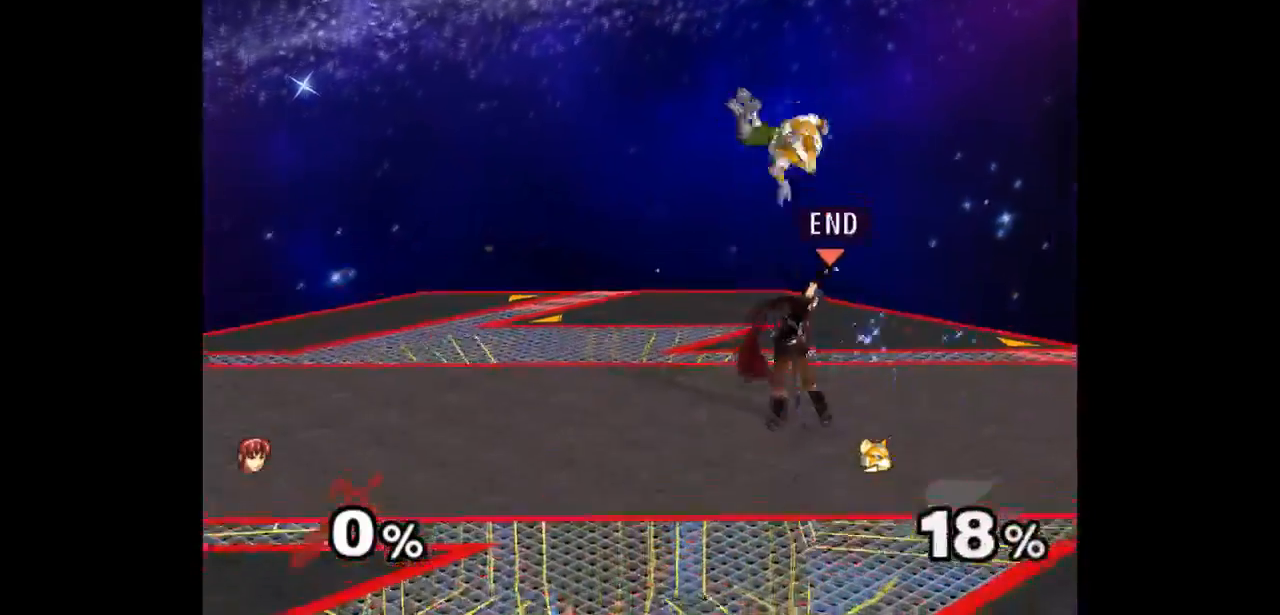
{"buttons": [], "left_stick": "up", "right_stick": "center", "events": [[183, "left_stick", "right"], [250, "left_stick", "down-left"], [300, "left_stick", "up-left"], [333, "Z", "down"], [400, "Z", "up"], [400, "left_stick", "up"]]}
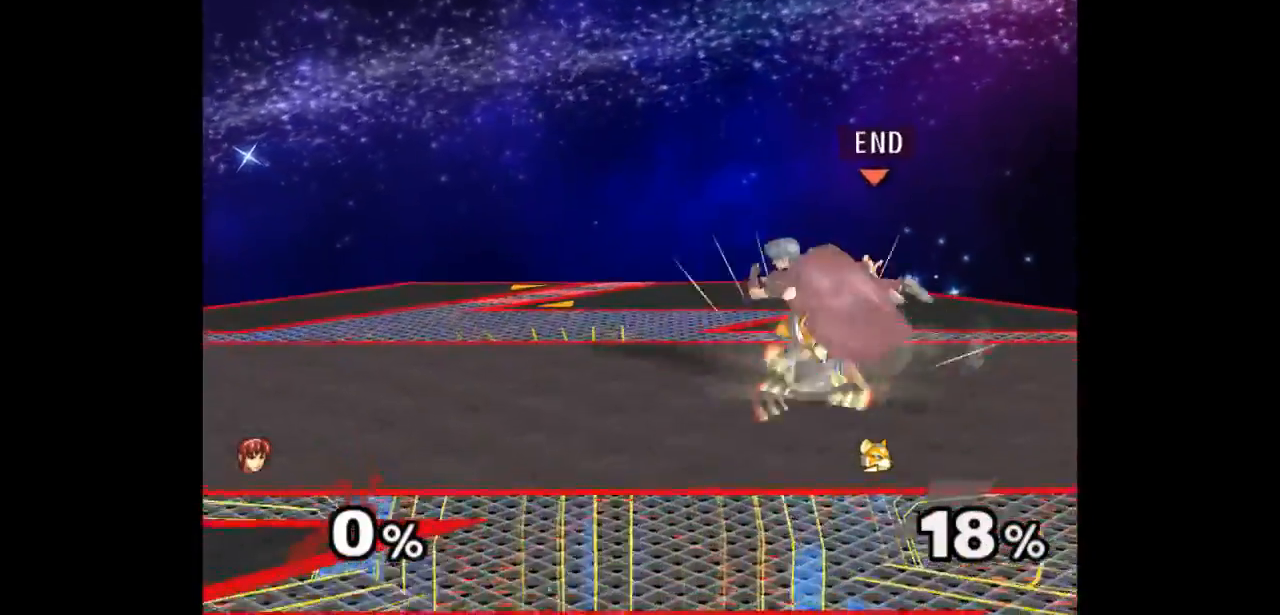
{"buttons": ["Z"], "left_stick": "center", "right_stick": "center", "events": [[17, "left_stick", "center"], [150, "left_stick", "up"], [250, "left_stick", "center"], [500, "Z", "down"]]}
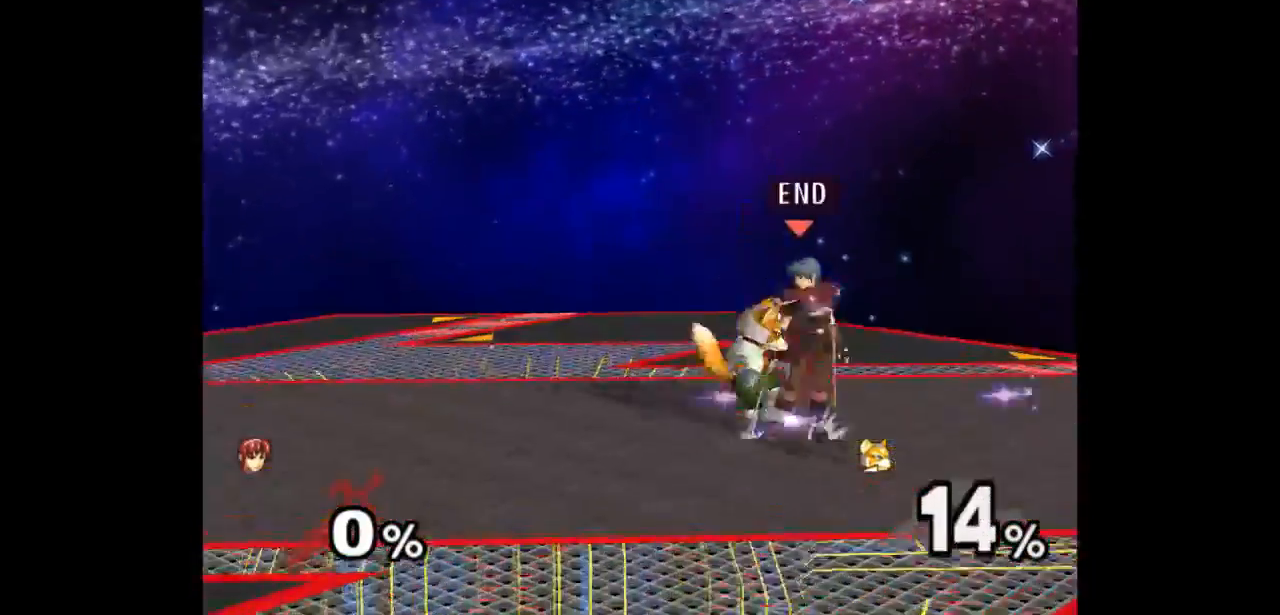
{"buttons": [], "left_stick": "center", "right_stick": "center"}
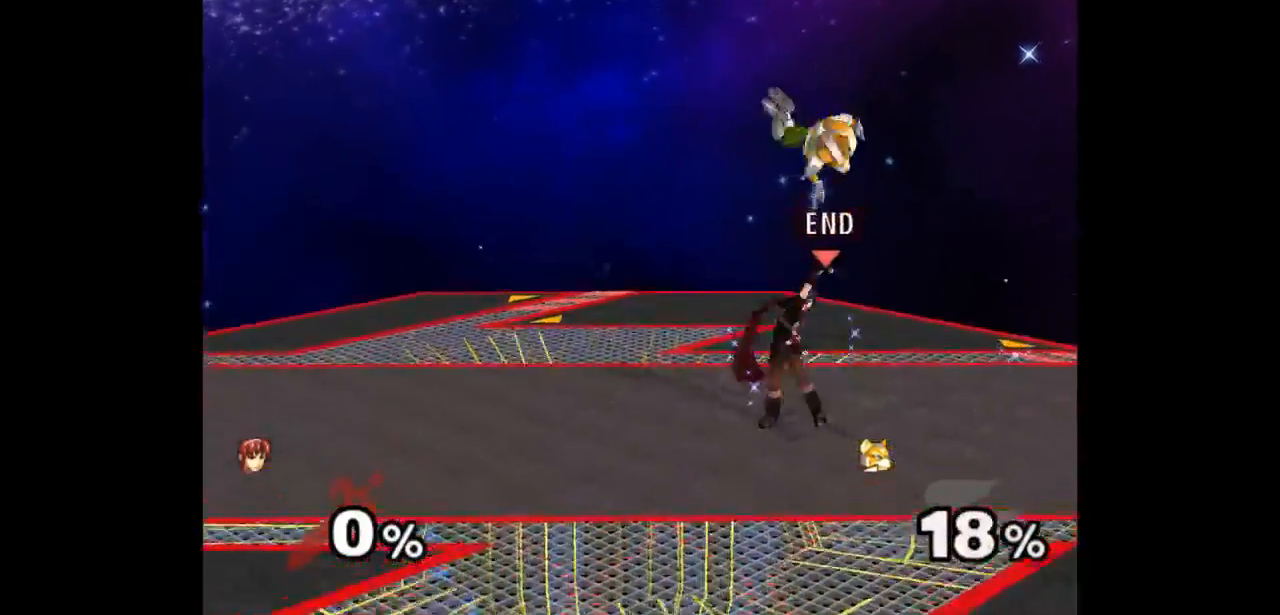
{"buttons": [], "left_stick": "center", "right_stick": "center", "events": [[200, "left_stick", "right"], [300, "left_stick", "up-left"], [333, "Z", "down"], [417, "Z", "up"], [500, "left_stick", "center"]]}
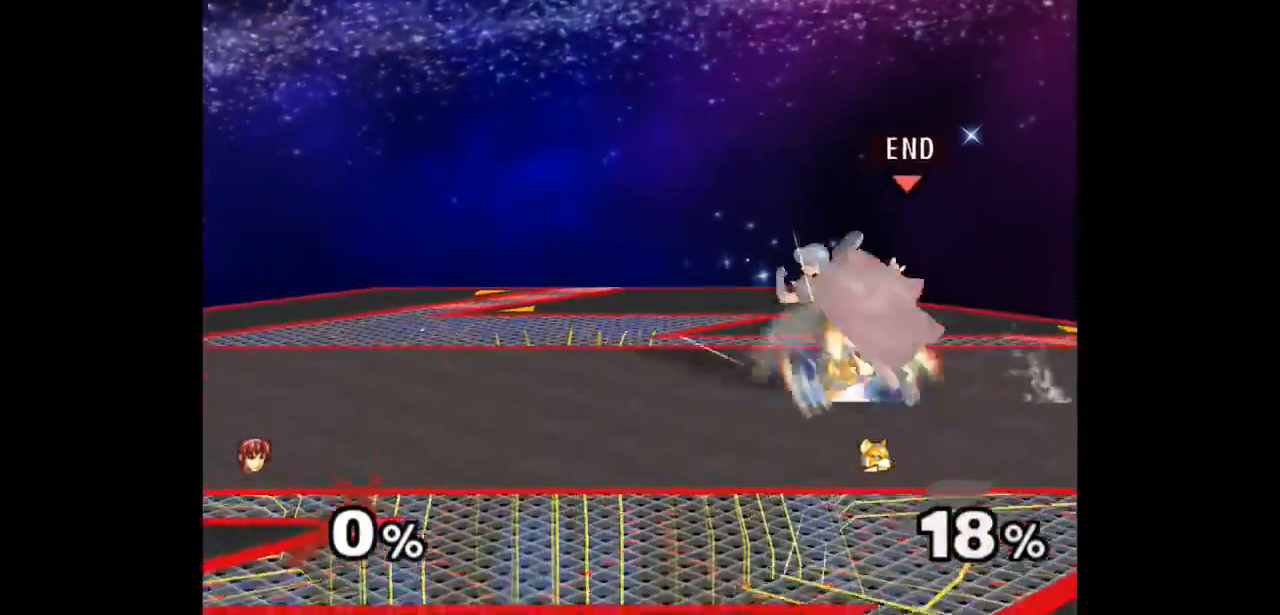
{"buttons": [], "left_stick": "left", "right_stick": "center", "events": [[433, "left_stick", "left"]]}
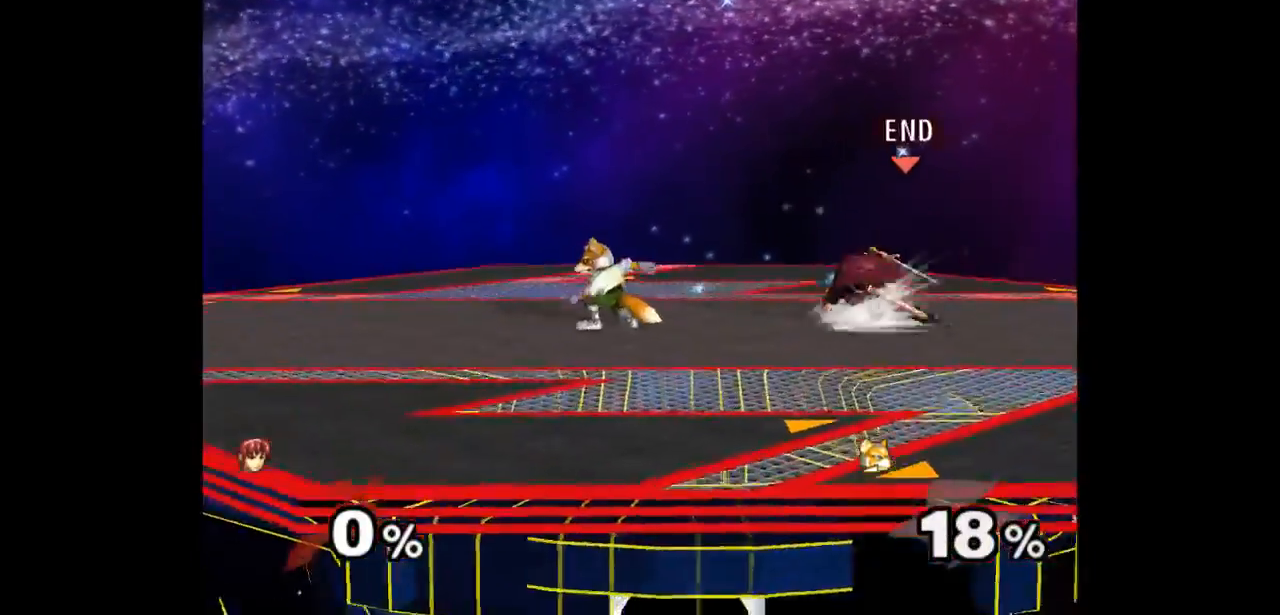
{"buttons": [], "left_stick": "up", "right_stick": "center", "events": [[100, "left_stick", "up"], [150, "Z", "down"], [233, "Z", "up"], [283, "left_stick", "center"], [350, "left_stick", "up"]]}
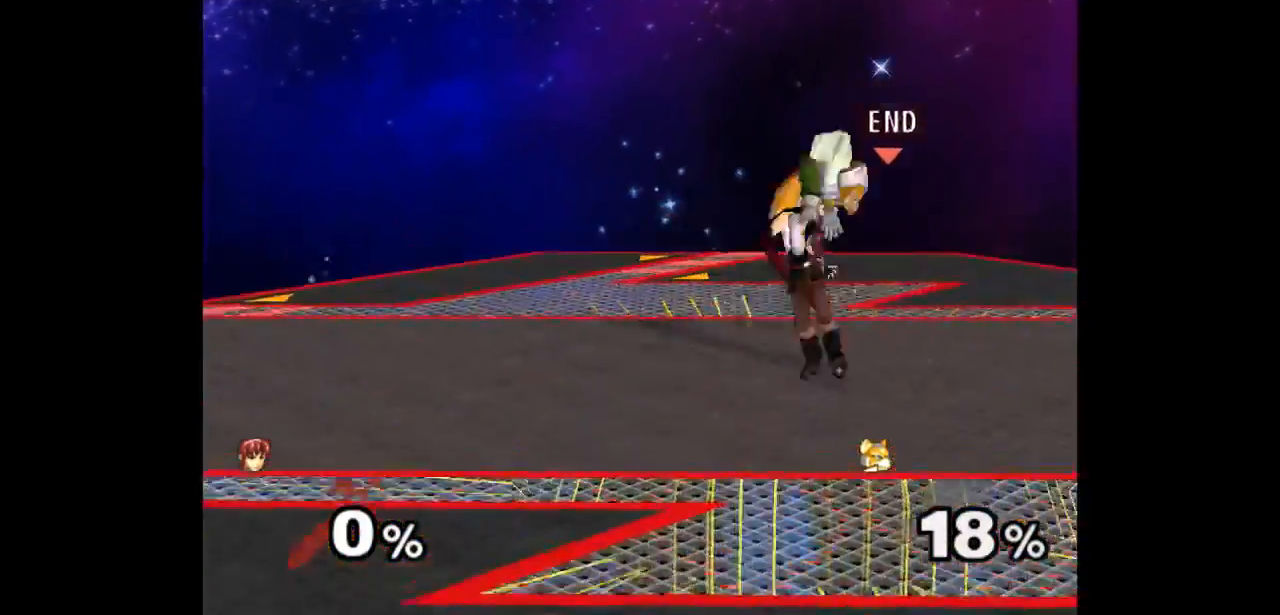
{"buttons": [], "left_stick": "up-right", "right_stick": "center", "events": [[17, "left_stick", "center"], [417, "left_stick", "down-left"], [483, "left_stick", "up-right"]]}
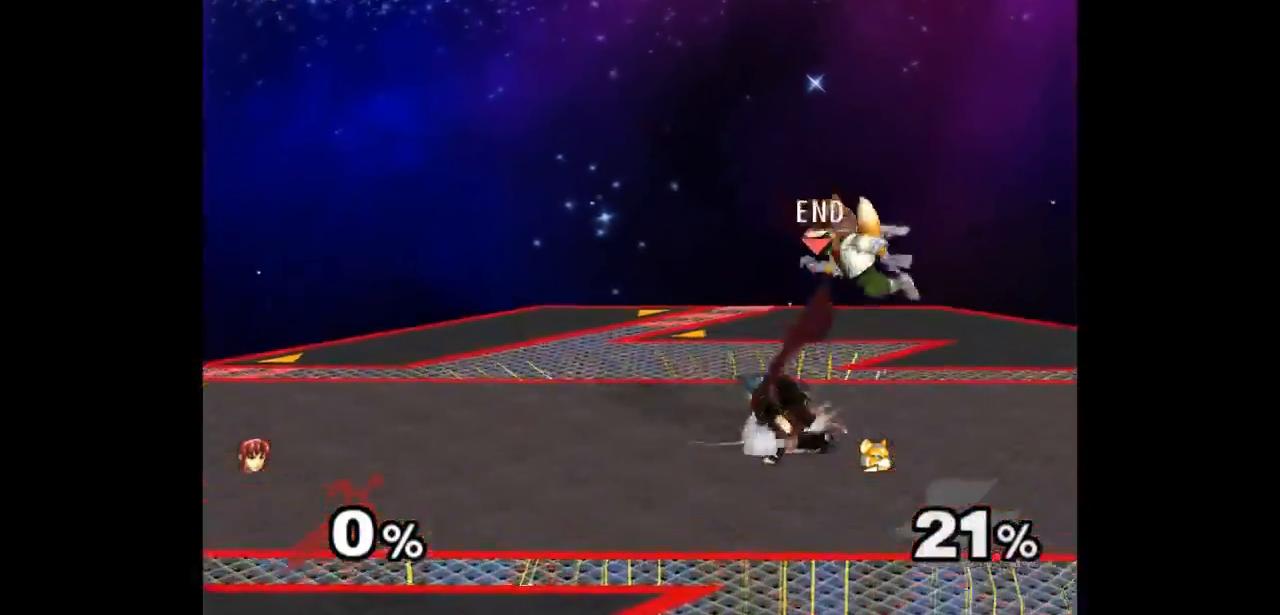
{"buttons": [], "left_stick": "center", "right_stick": "center", "events": [[33, "Z", "down"], [133, "Z", "up"], [167, "left_stick", "center"], [250, "left_stick", "up"], [333, "left_stick", "center"]]}